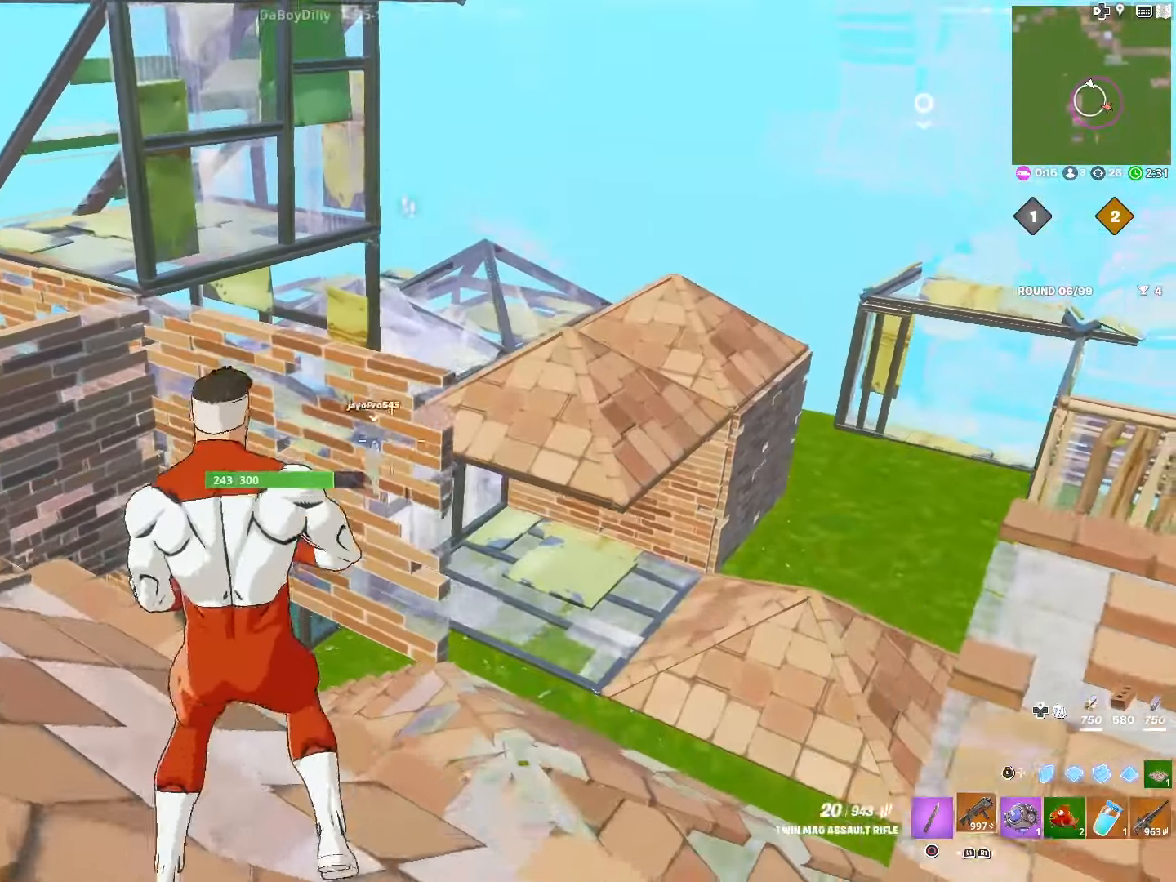
Gameplay with a controller (PlayStation layout); each line is a JSON object with the inputs held at the frame after it. "events" lists button and stick changes between this image and that frame as [ms after this image, input, new state], when the widget could be followed in between.
{"buttons": [], "left_stick": "up-right", "right_stick": "center", "events": [[17, "DPAD_RIGHT", "down"], [100, "R1", "up"], [150, "DPAD_RIGHT", "up"], [284, "left_stick", "up-right"], [317, "R3", "down"], [350, "R2", "down"], [417, "R3", "up"], [467, "R2", "up"]]}
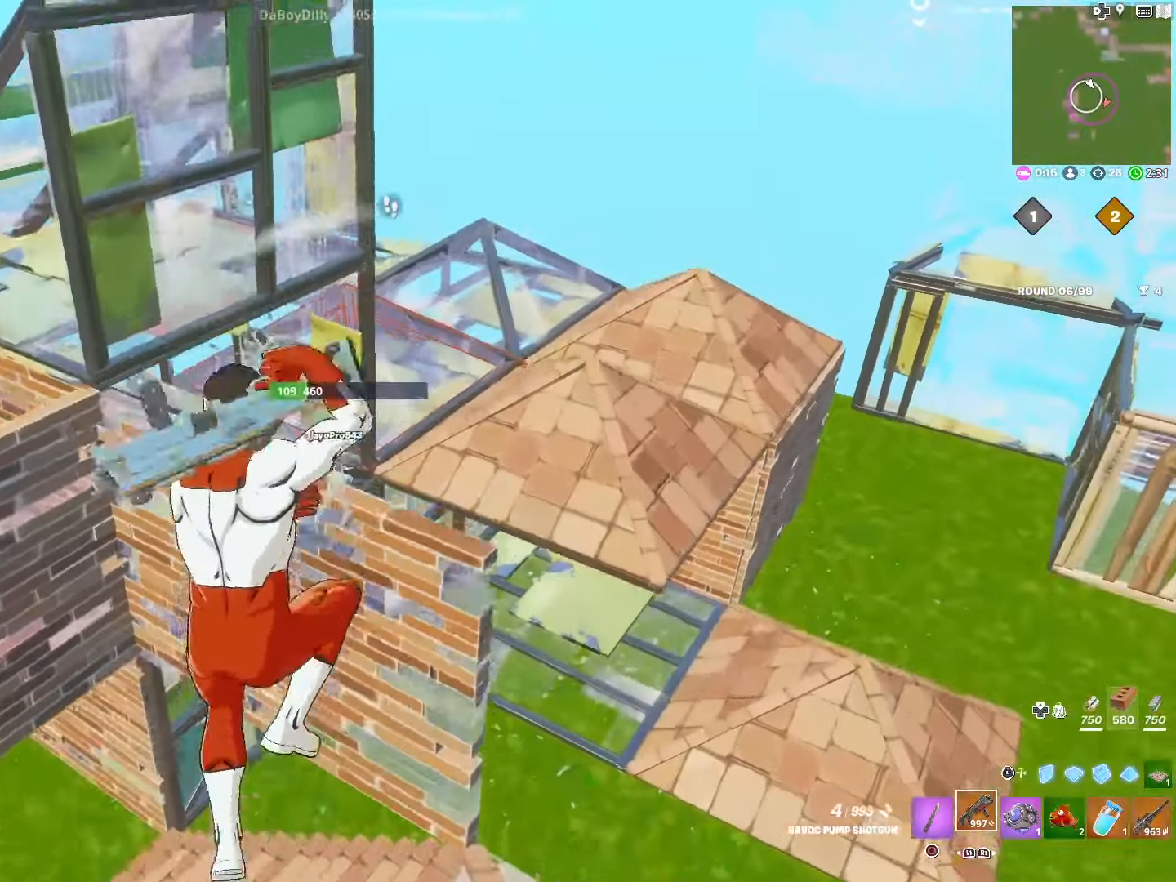
{"buttons": [], "left_stick": "down-left", "right_stick": "center", "events": [[167, "SQUARE", "down"], [267, "SQUARE", "up"], [350, "left_stick", "center"], [367, "SQUARE", "down"], [400, "left_stick", "down-left"], [467, "SQUARE", "up"]]}
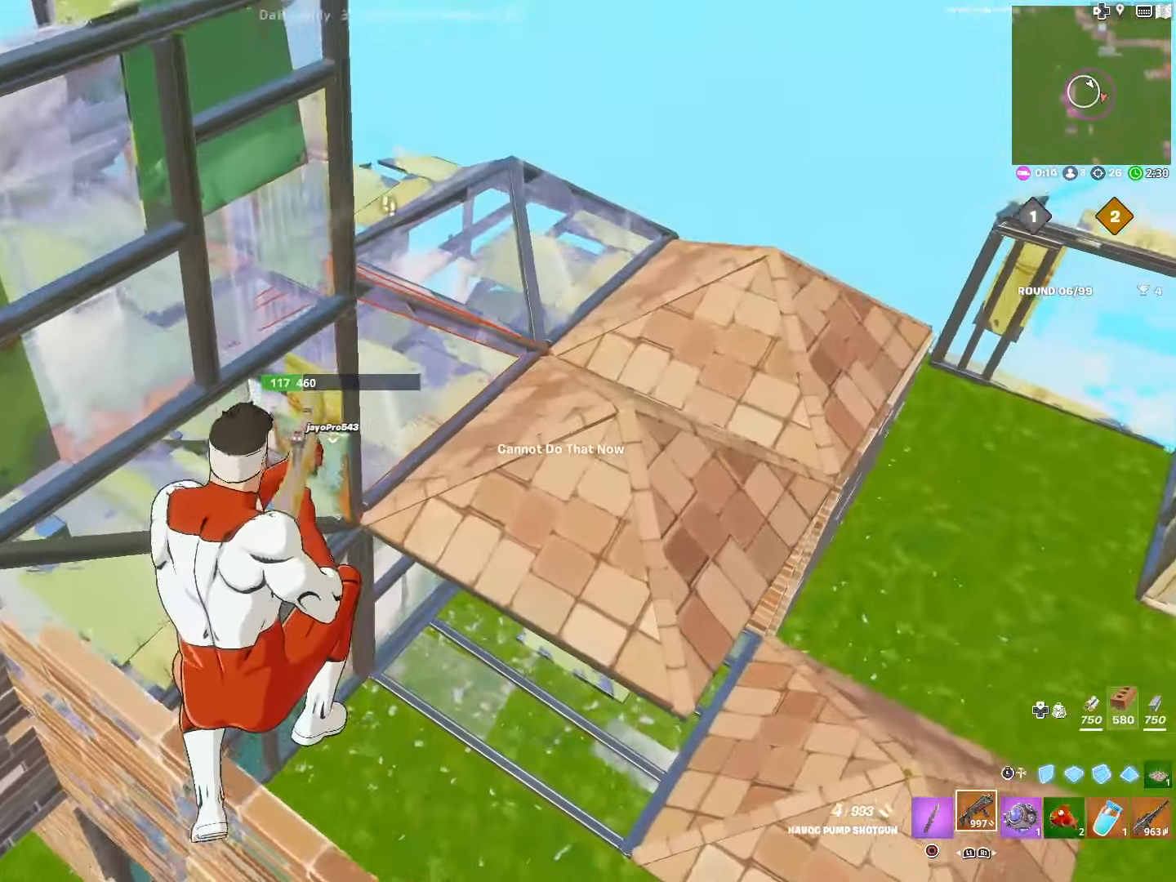
{"buttons": ["R2"], "left_stick": "up", "right_stick": "center", "events": [[134, "CROSS", "down"], [234, "left_stick", "down-right"], [300, "left_stick", "up-right"], [467, "R2", "down"], [467, "left_stick", "up"], [484, "CROSS", "up"]]}
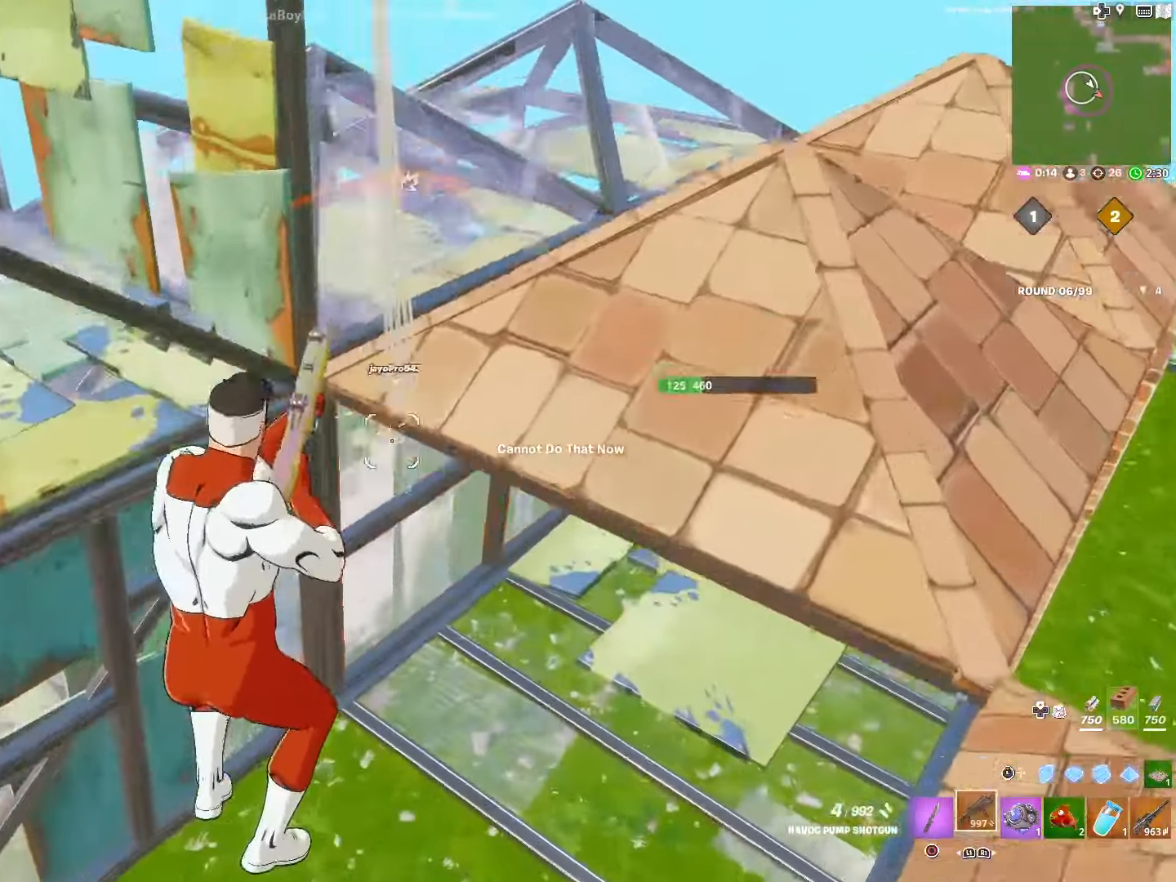
{"buttons": ["R2"], "left_stick": "up-right", "right_stick": "center", "events": [[150, "L1", "down"], [167, "left_stick", "up-right"], [200, "R2", "up"], [284, "L1", "up"], [300, "CROSS", "down"], [450, "R2", "down"], [484, "CROSS", "up"]]}
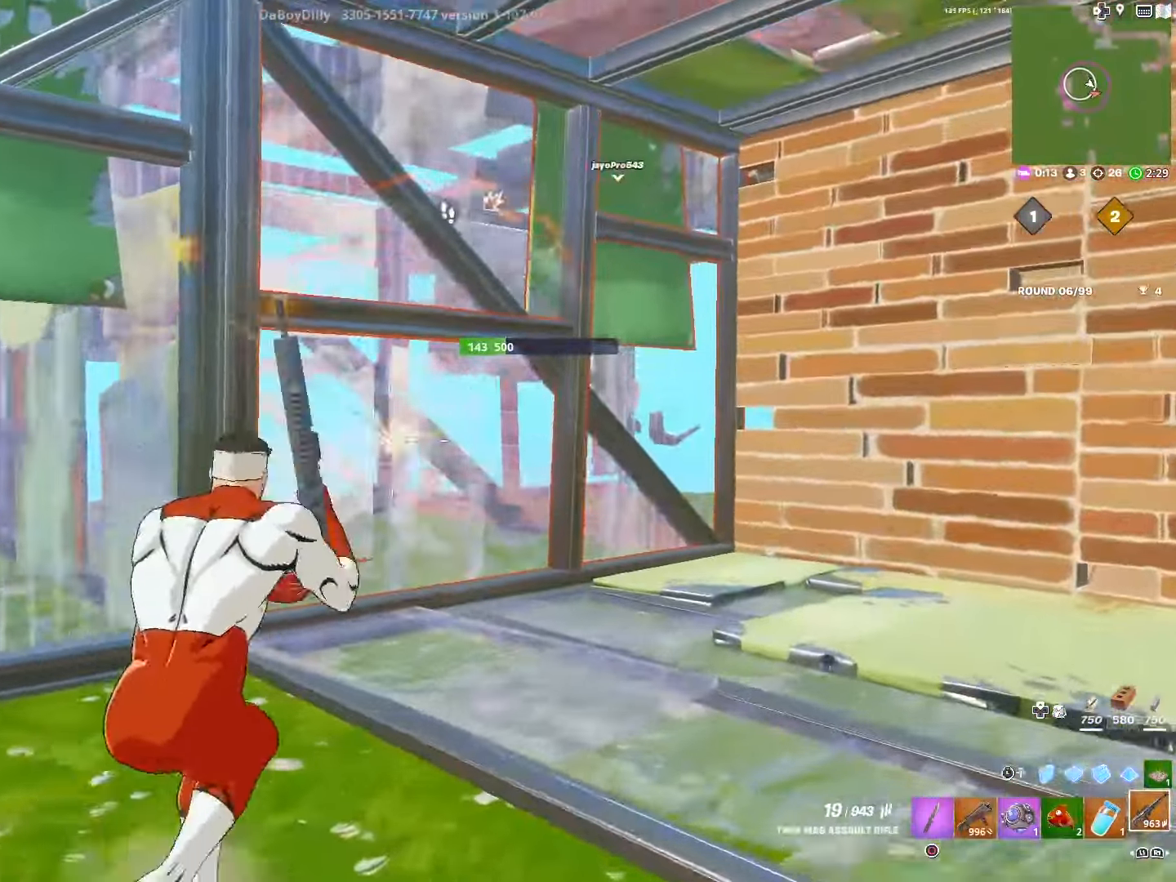
{"buttons": ["R2"], "left_stick": "up-right", "right_stick": "center", "events": []}
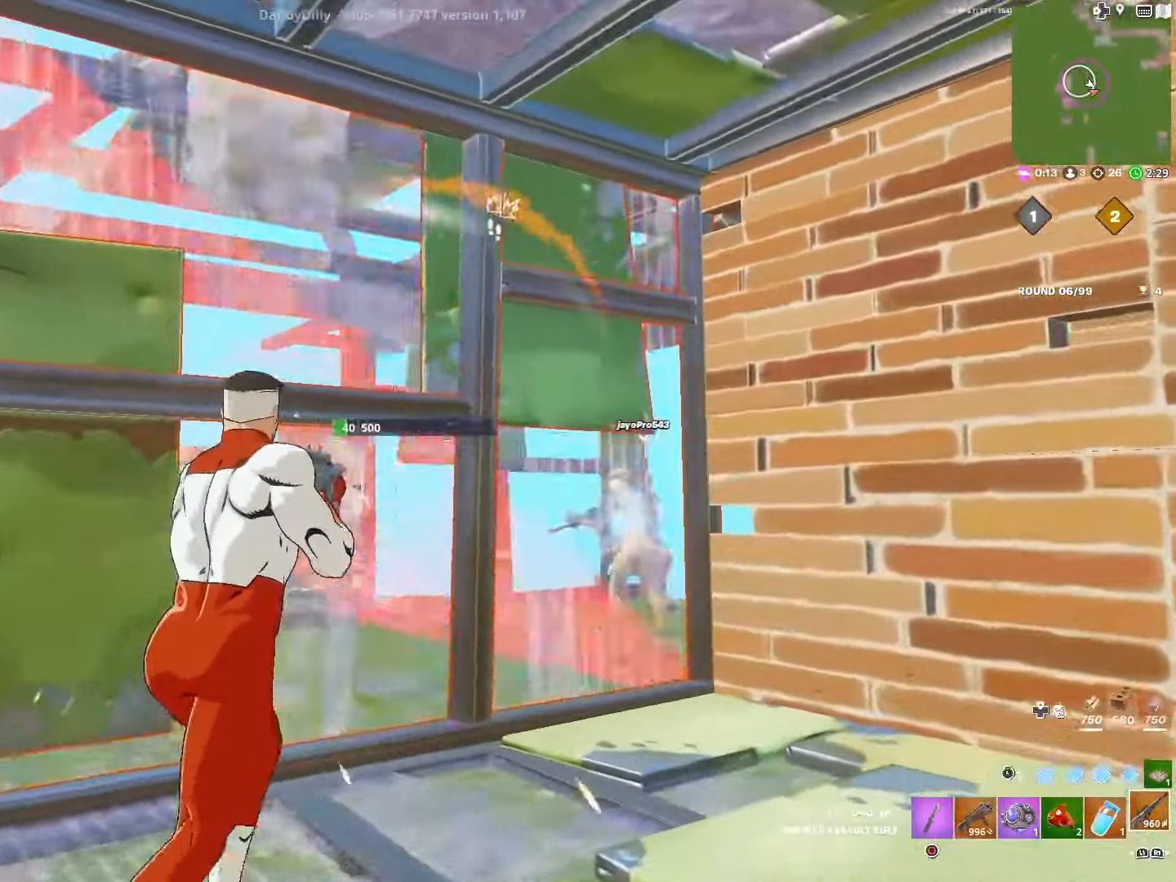
{"buttons": [], "left_stick": "up-left", "right_stick": "down-right", "events": [[284, "left_stick", "up"], [317, "R1", "down"], [367, "R3", "down"], [417, "left_stick", "up-left"], [450, "R1", "up"], [484, "R2", "up"], [484, "R3", "up"], [484, "right_stick", "down-right"]]}
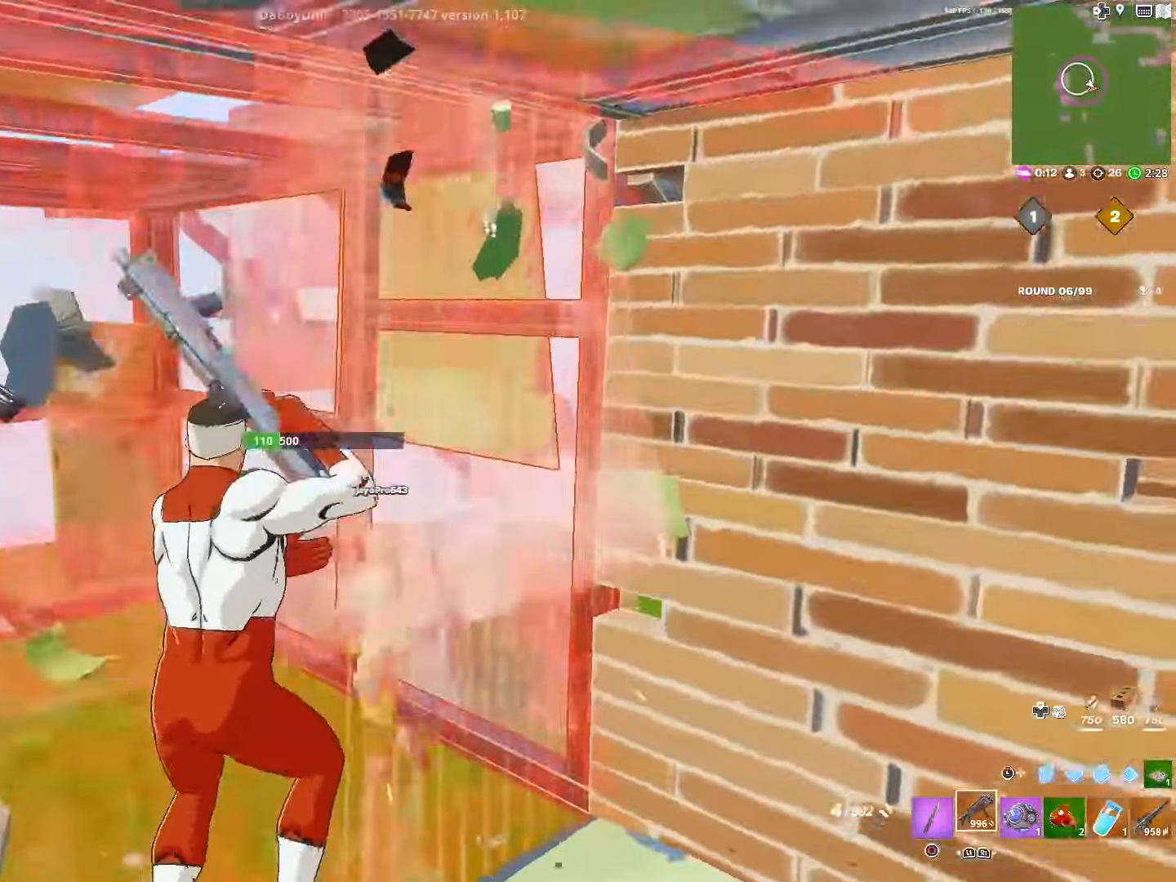
{"buttons": [], "left_stick": "down", "right_stick": "left", "events": [[34, "left_stick", "left"], [184, "right_stick", "center"], [250, "left_stick", "down"], [367, "R1", "down"], [434, "right_stick", "left"], [467, "R1", "up"]]}
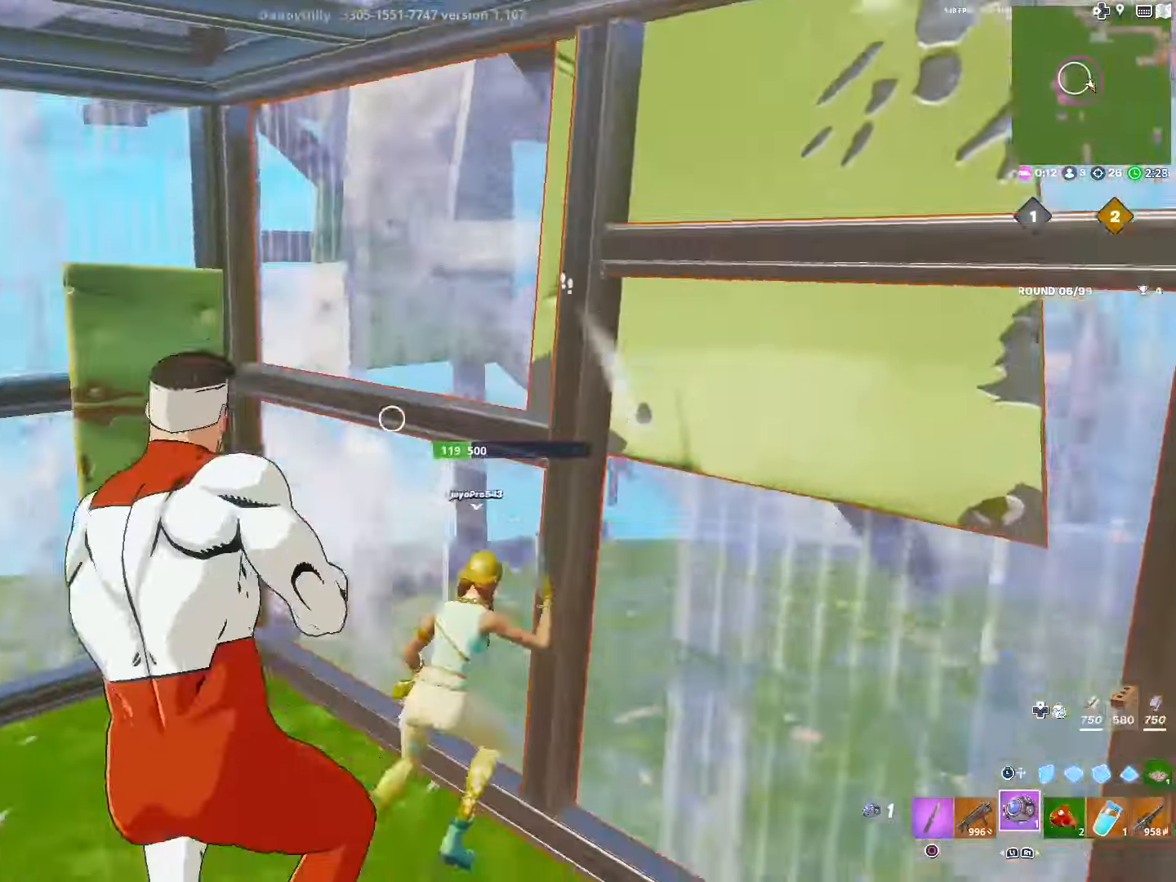
{"buttons": [], "left_stick": "right", "right_stick": "center", "events": [[134, "left_stick", "left"], [184, "left_stick", "center"], [284, "left_stick", "right"], [350, "R2", "down"], [450, "R2", "up"], [450, "right_stick", "center"]]}
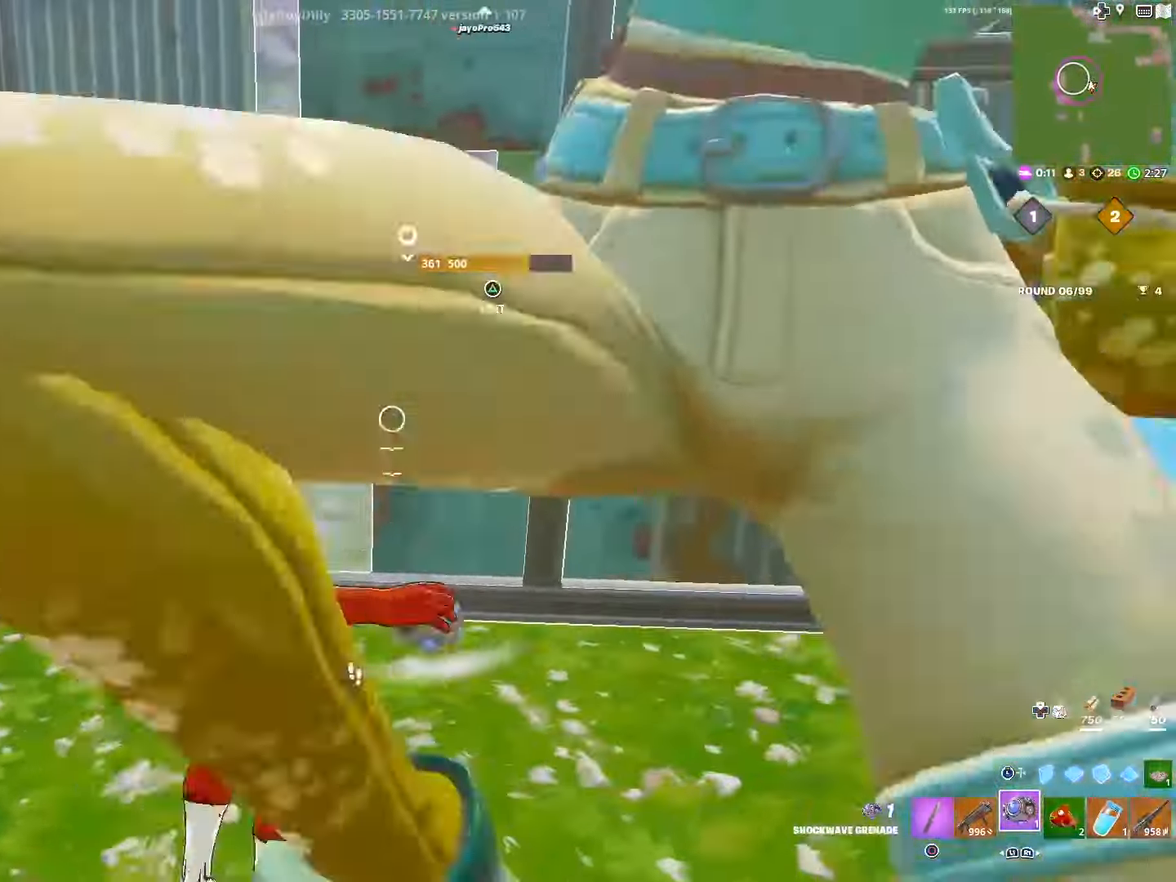
{"buttons": [], "left_stick": "up", "right_stick": "center", "events": [[17, "left_stick", "center"], [67, "left_stick", "up"], [234, "left_stick", "center"], [317, "left_stick", "up"]]}
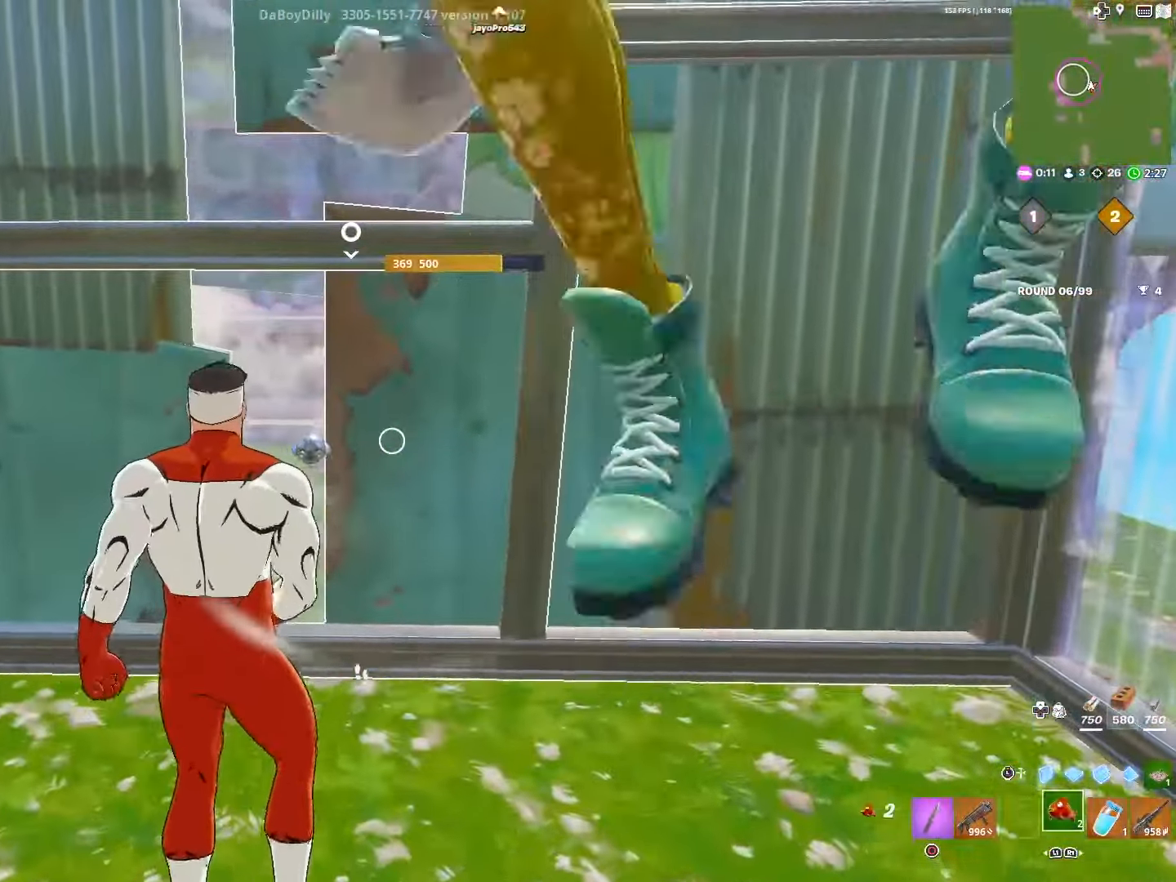
{"buttons": ["L1"], "left_stick": "up", "right_stick": "center", "events": [[217, "left_stick", "center"], [400, "L1", "down"], [450, "left_stick", "up"]]}
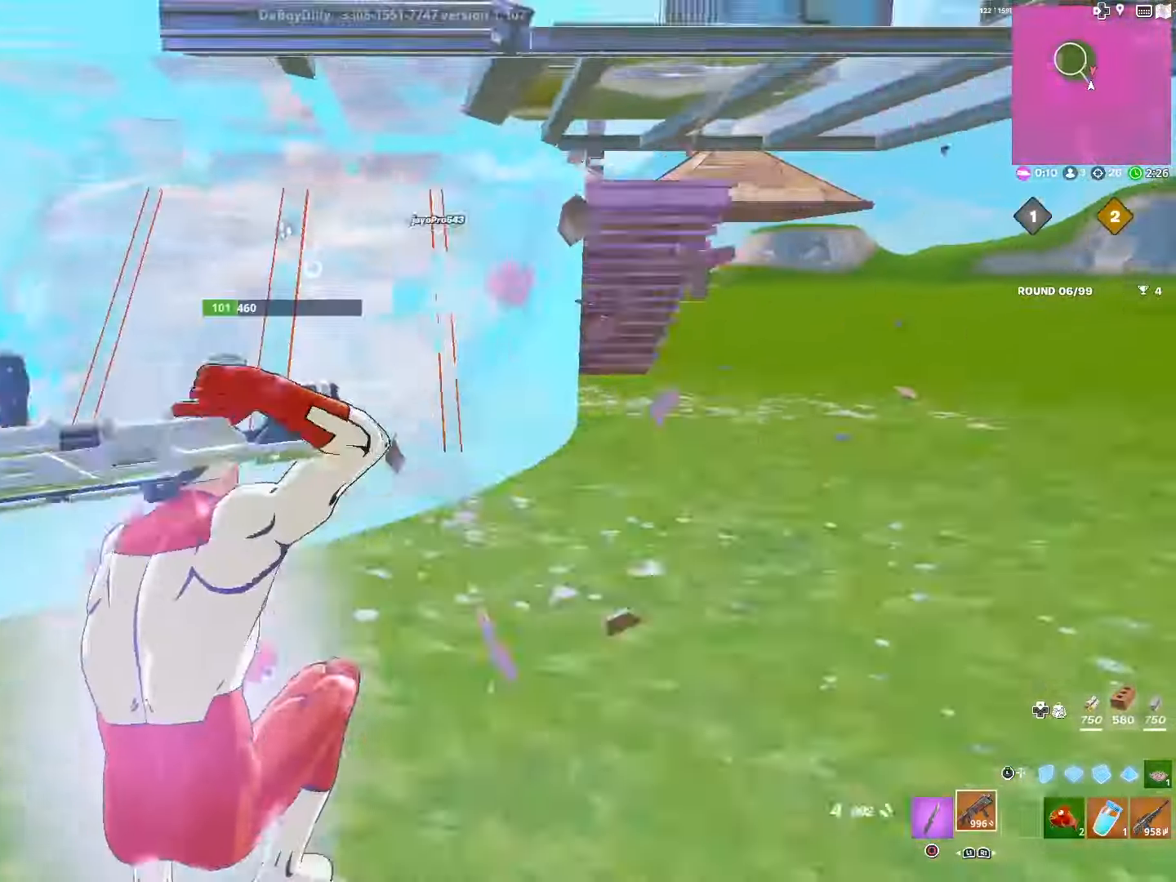
{"buttons": [], "left_stick": "up-left", "right_stick": "center", "events": [[17, "L1", "up"], [150, "left_stick", "up-left"]]}
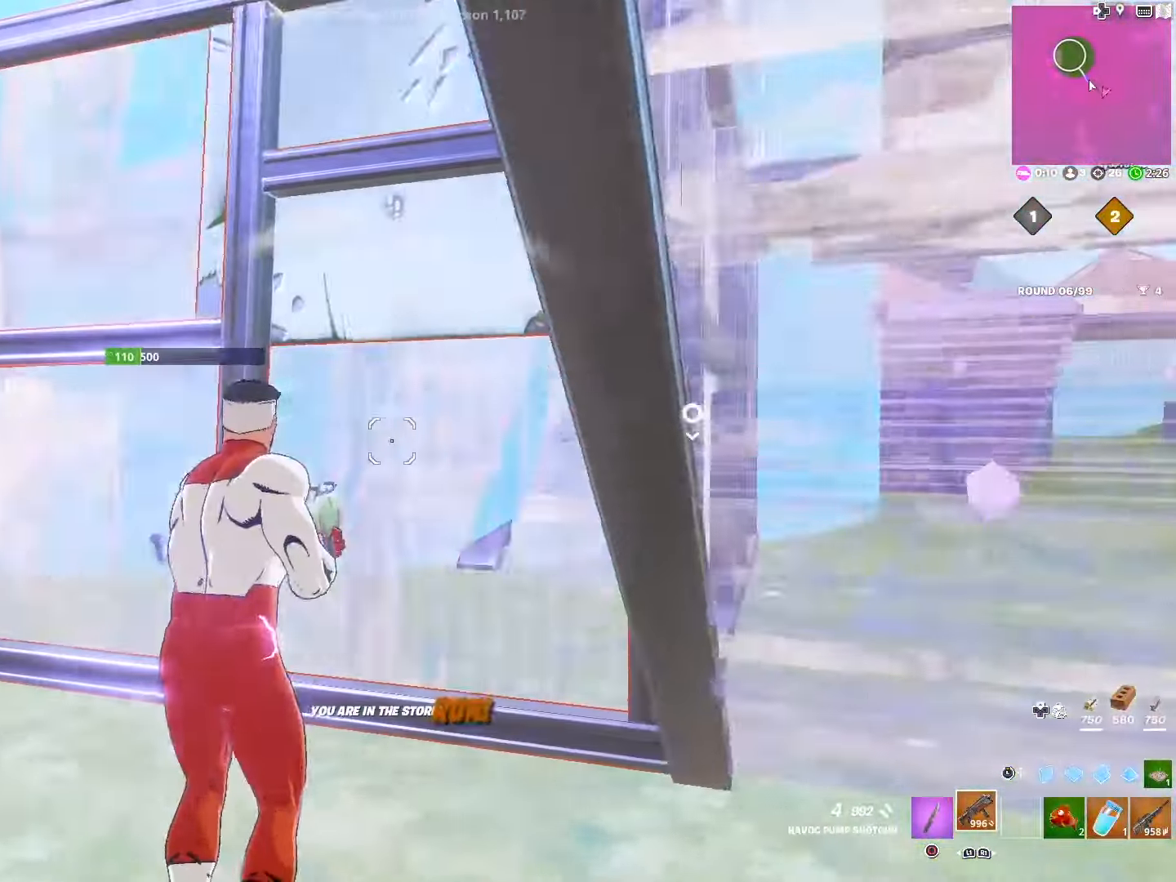
{"buttons": ["R3"], "left_stick": "left", "right_stick": "center", "events": [[50, "left_stick", "left"], [200, "left_stick", "up-left"], [250, "right_stick", "up-right"], [300, "right_stick", "center"], [317, "left_stick", "left"], [434, "R3", "down"]]}
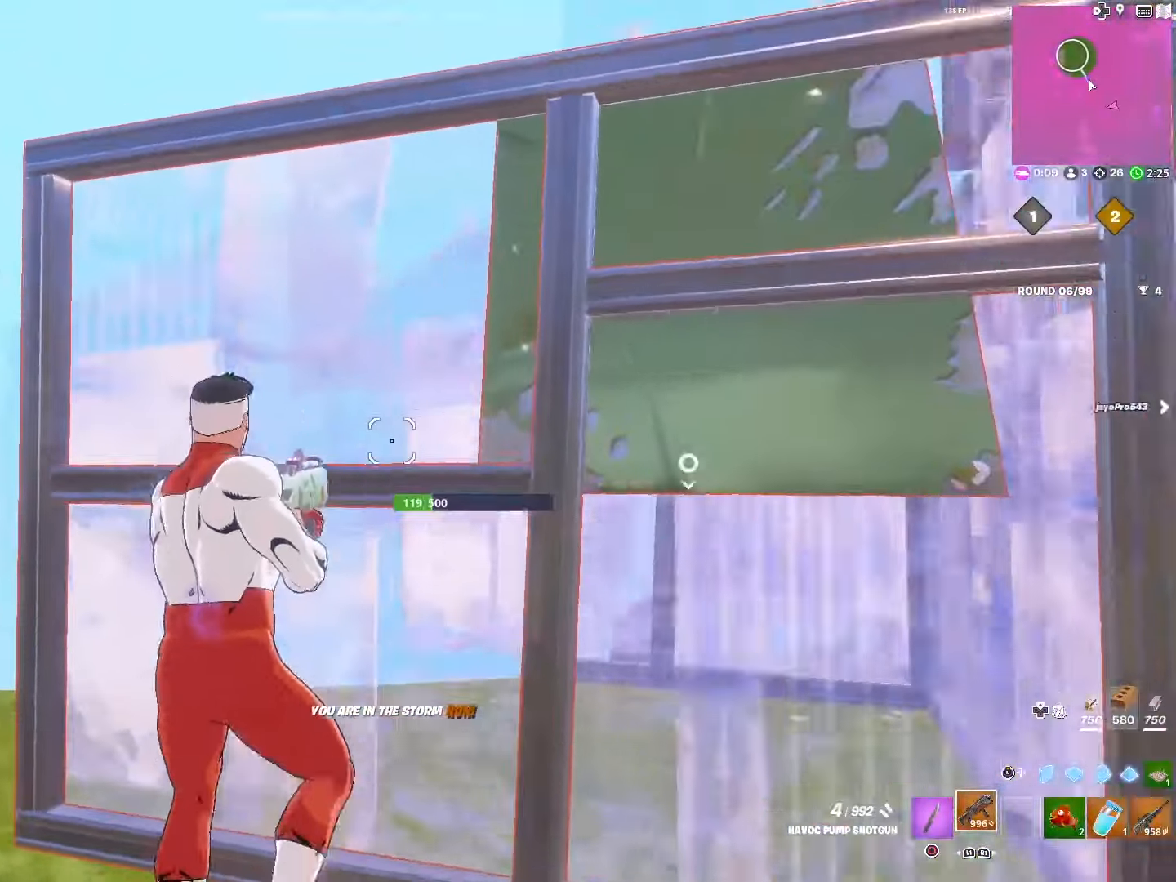
{"buttons": ["L2"], "left_stick": "up-left", "right_stick": "center", "events": [[50, "R3", "up"], [50, "right_stick", "down"], [67, "L3", "down"], [167, "left_stick", "up-left"], [234, "L3", "up"], [250, "right_stick", "up-right"], [267, "L2", "down"], [400, "right_stick", "center"]]}
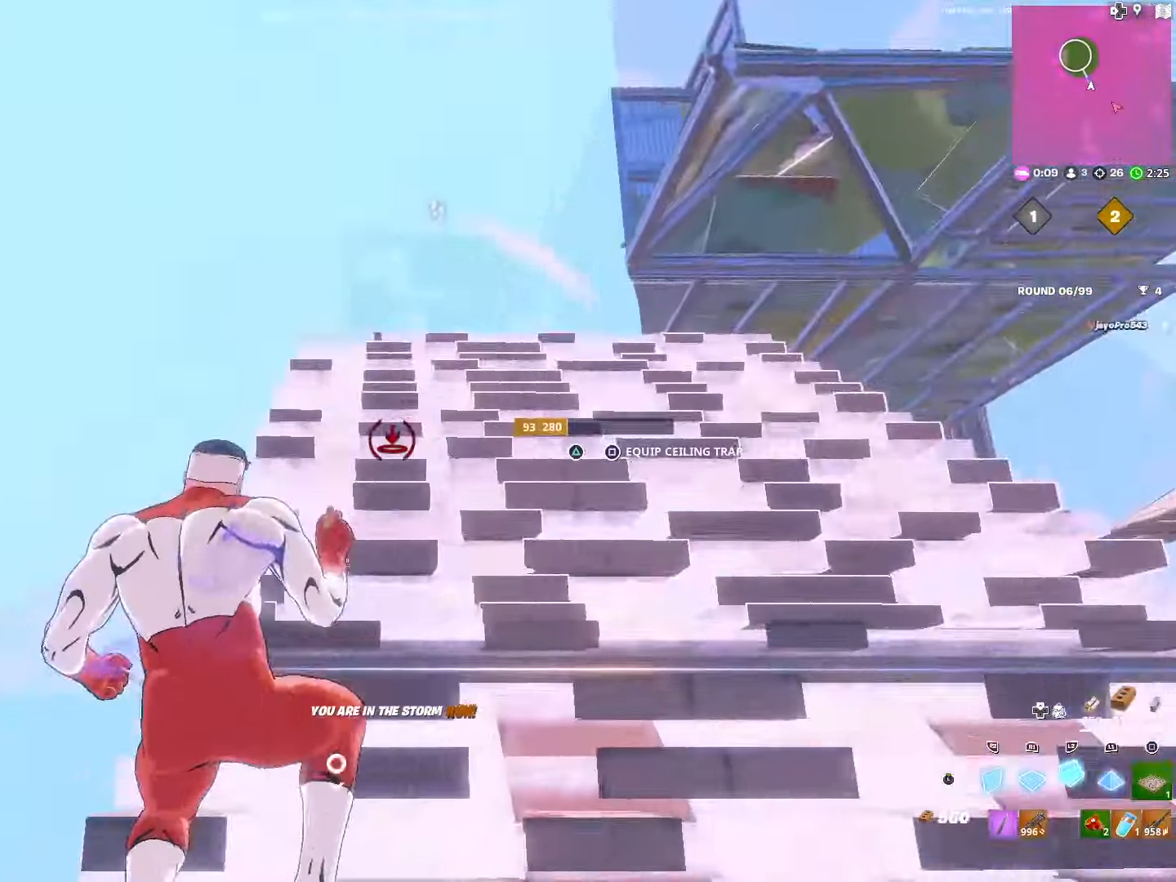
{"buttons": ["L1"], "left_stick": "up-left", "right_stick": "center", "events": [[34, "right_stick", "down-left"], [134, "L2", "up"], [167, "right_stick", "down"], [334, "right_stick", "center"], [484, "L1", "down"]]}
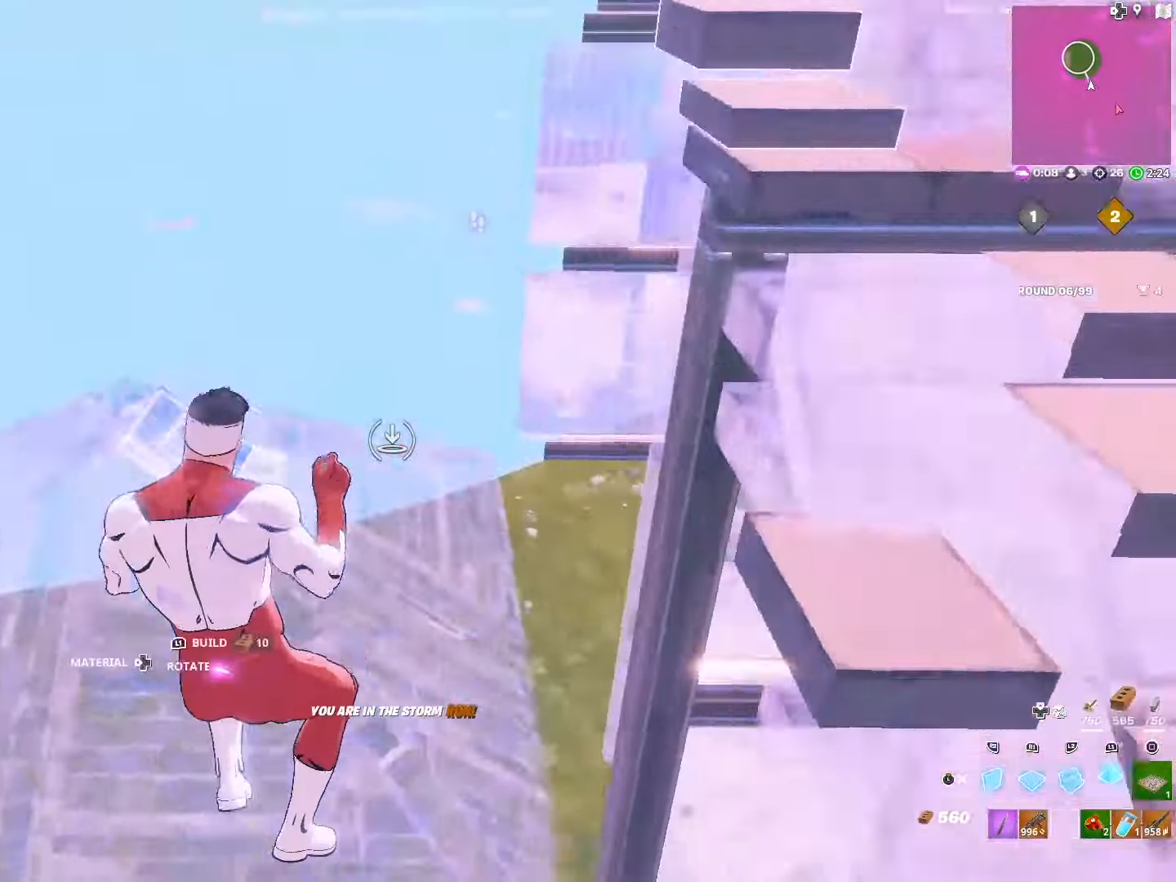
{"buttons": ["DPAD_RIGHT"], "left_stick": "up-left", "right_stick": "center", "events": [[67, "right_stick", "right"], [117, "R2", "down"], [134, "L1", "up"], [200, "right_stick", "up-left"], [250, "L3", "down"], [284, "R2", "up"], [367, "L3", "up"], [367, "right_stick", "center"], [434, "DPAD_RIGHT", "down"]]}
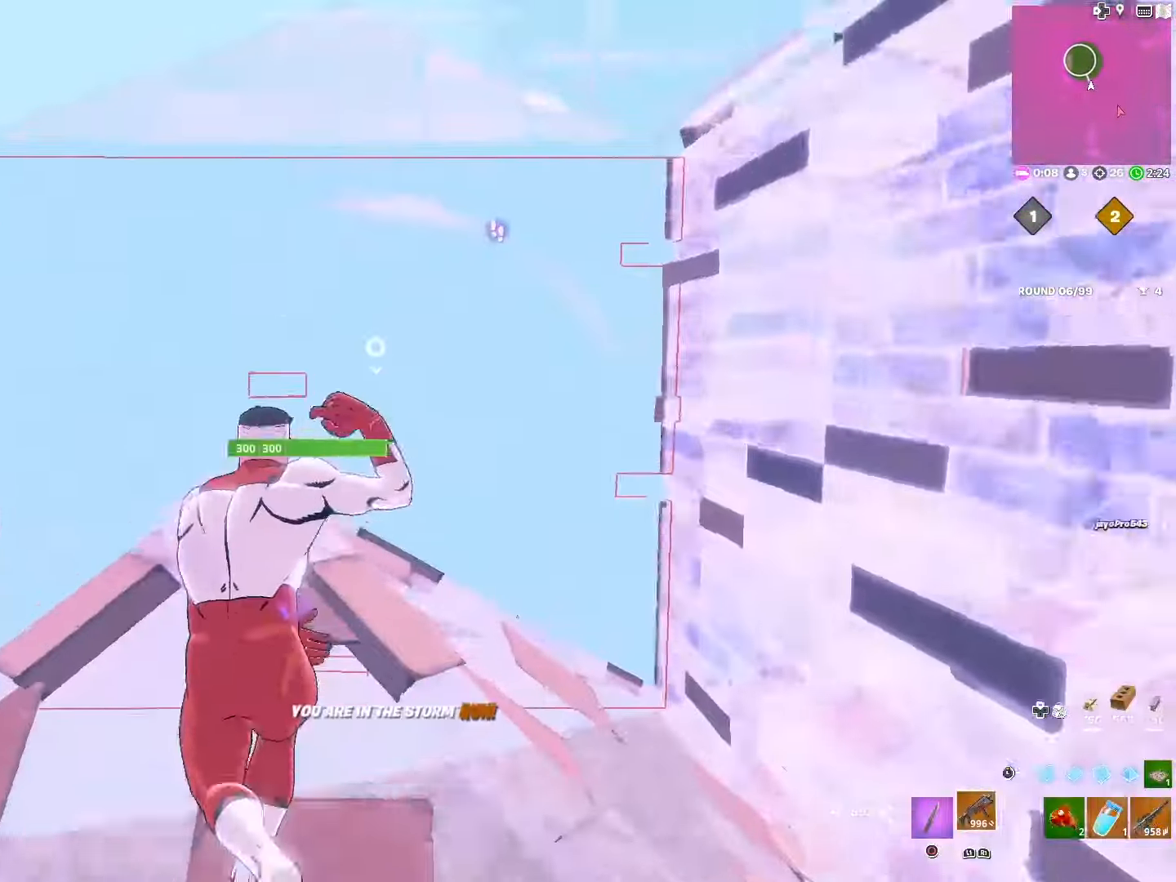
{"buttons": [], "left_stick": "up-left", "right_stick": "center", "events": [[67, "DPAD_RIGHT", "up"], [167, "R3", "down"], [317, "R3", "up"], [317, "right_stick", "down"], [450, "right_stick", "center"]]}
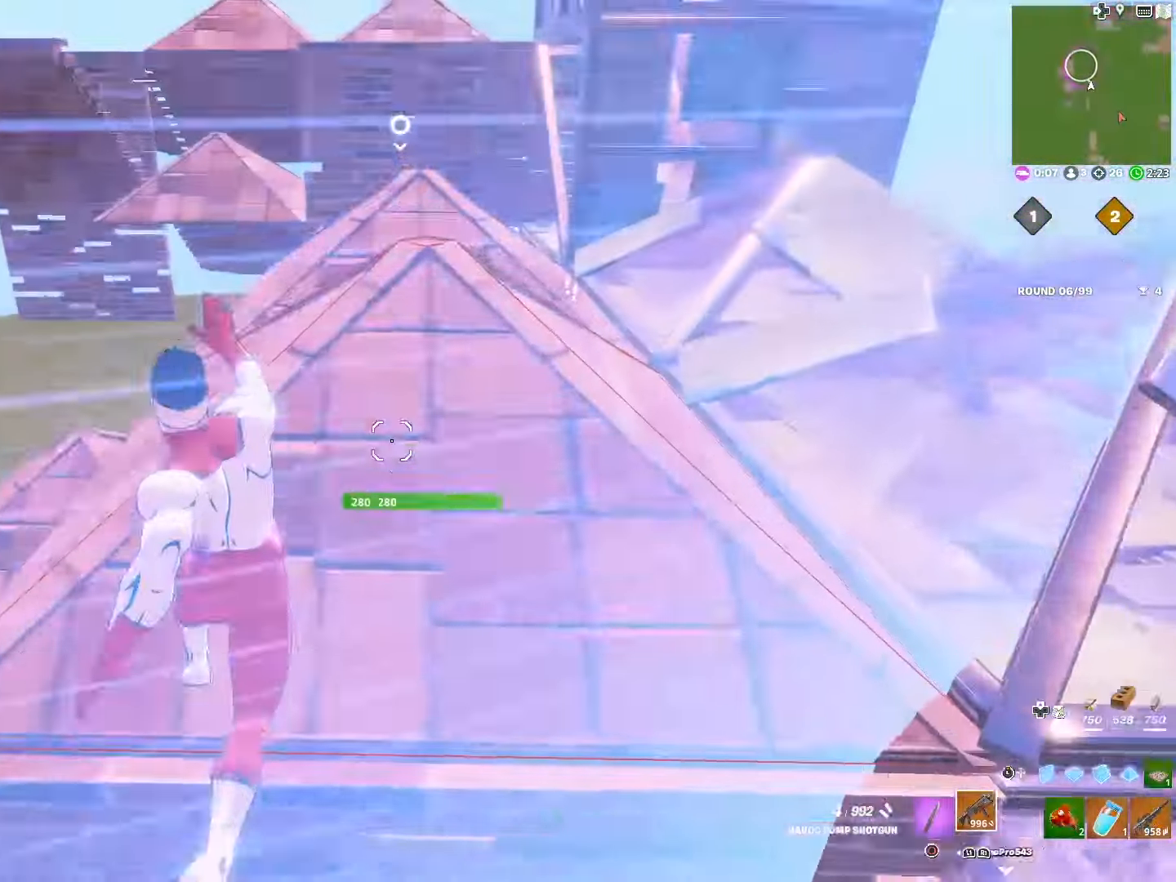
{"buttons": ["R3"], "left_stick": "down-left", "right_stick": "center", "events": [[134, "CROSS", "down"], [400, "CROSS", "up"], [484, "R3", "down"], [484, "left_stick", "down-left"]]}
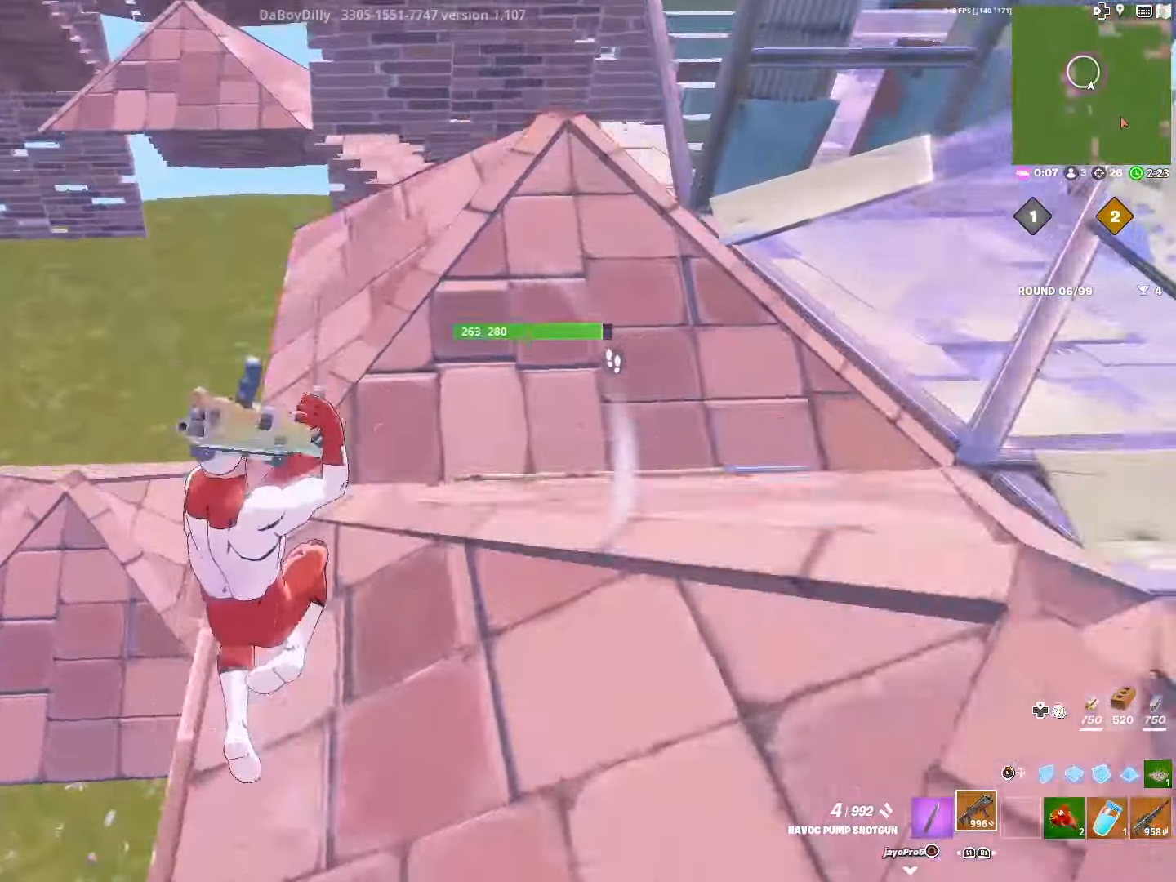
{"buttons": ["SQUARE"], "left_stick": "center", "right_stick": "center", "events": [[84, "R3", "up"], [84, "right_stick", "right"], [217, "left_stick", "center"], [384, "right_stick", "center"], [467, "SQUARE", "down"]]}
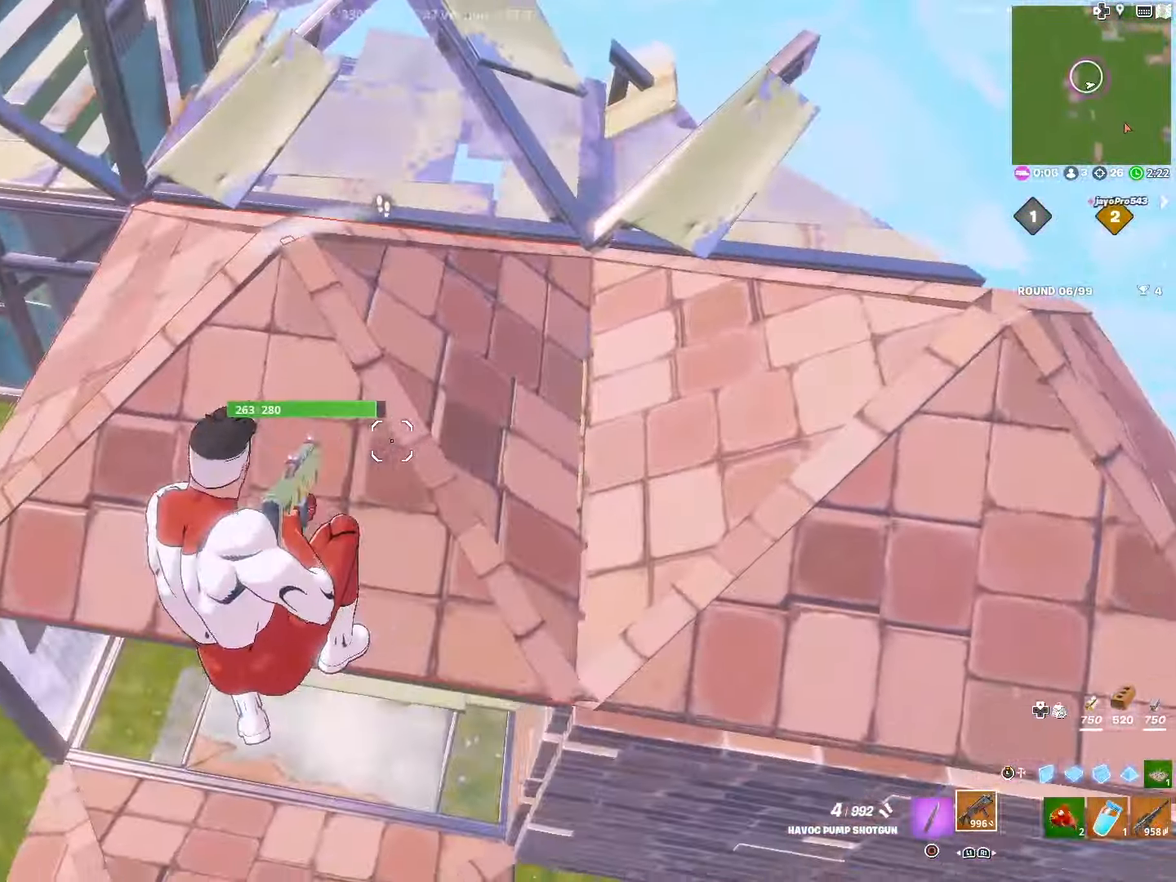
{"buttons": ["R2"], "left_stick": "left", "right_stick": "up-right", "events": [[34, "left_stick", "left"], [84, "SQUARE", "up"], [384, "right_stick", "up-right"], [400, "CROSS", "down"], [467, "R2", "down"], [500, "CROSS", "up"]]}
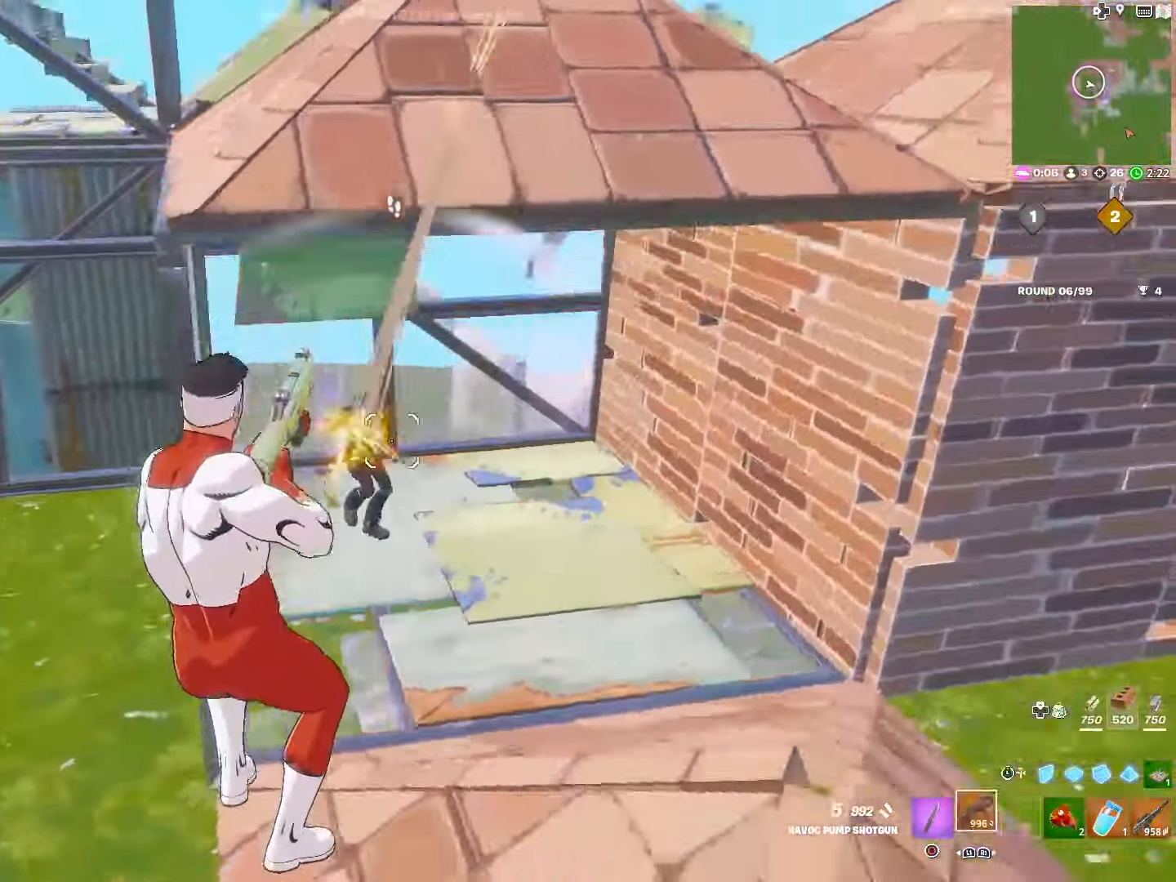
{"buttons": ["R2"], "left_stick": "up-right", "right_stick": "center", "events": [[50, "L3", "down"], [150, "R2", "up"], [167, "right_stick", "center"], [184, "L3", "up"], [217, "R2", "down"], [284, "R3", "down"], [384, "R3", "up"], [400, "right_stick", "right"], [467, "left_stick", "up-right"], [500, "right_stick", "center"]]}
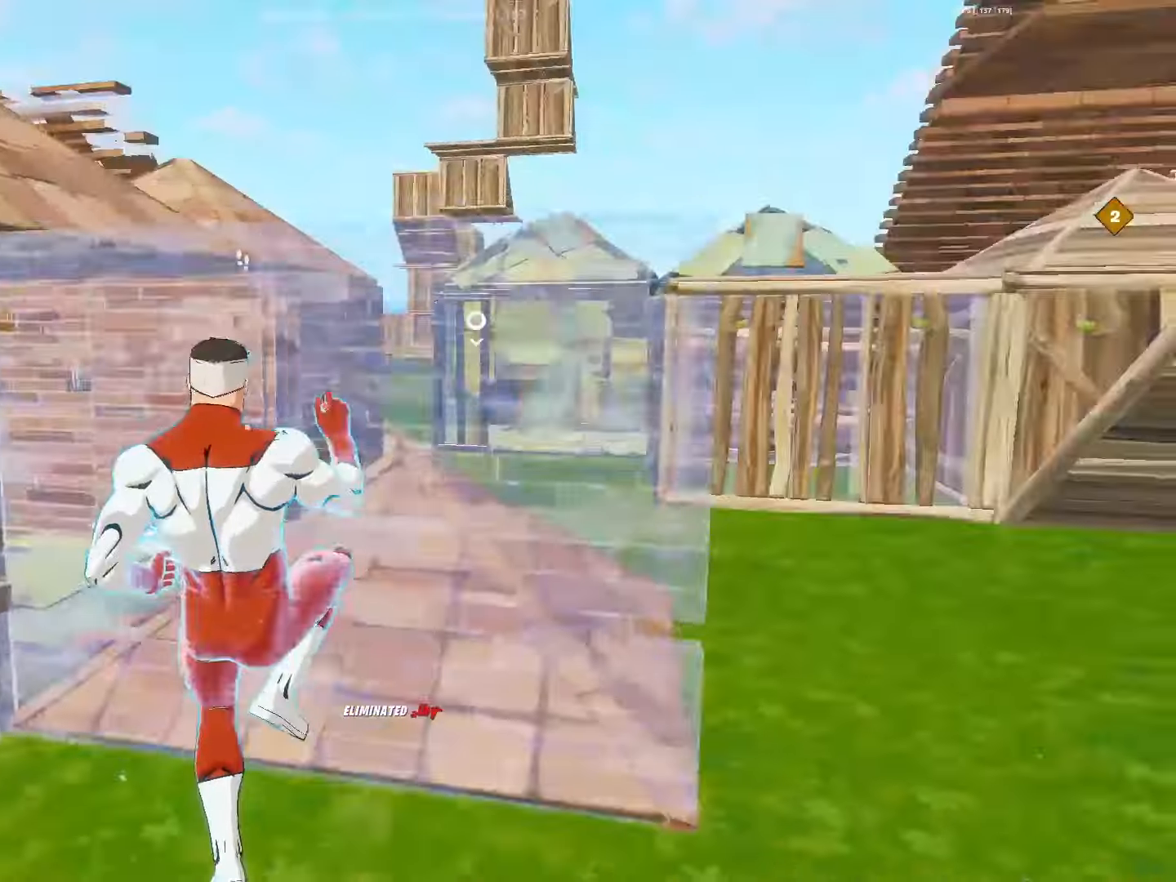
{"buttons": ["CIRCLE"], "left_stick": "up", "right_stick": "center", "events": [[83, "right_stick", "left"], [133, "R2", "up"], [150, "right_stick", "center"], [200, "L2", "down"], [350, "L3", "down"], [400, "L2", "up"], [433, "left_stick", "up"], [450, "CIRCLE", "down"], [500, "L3", "up"]]}
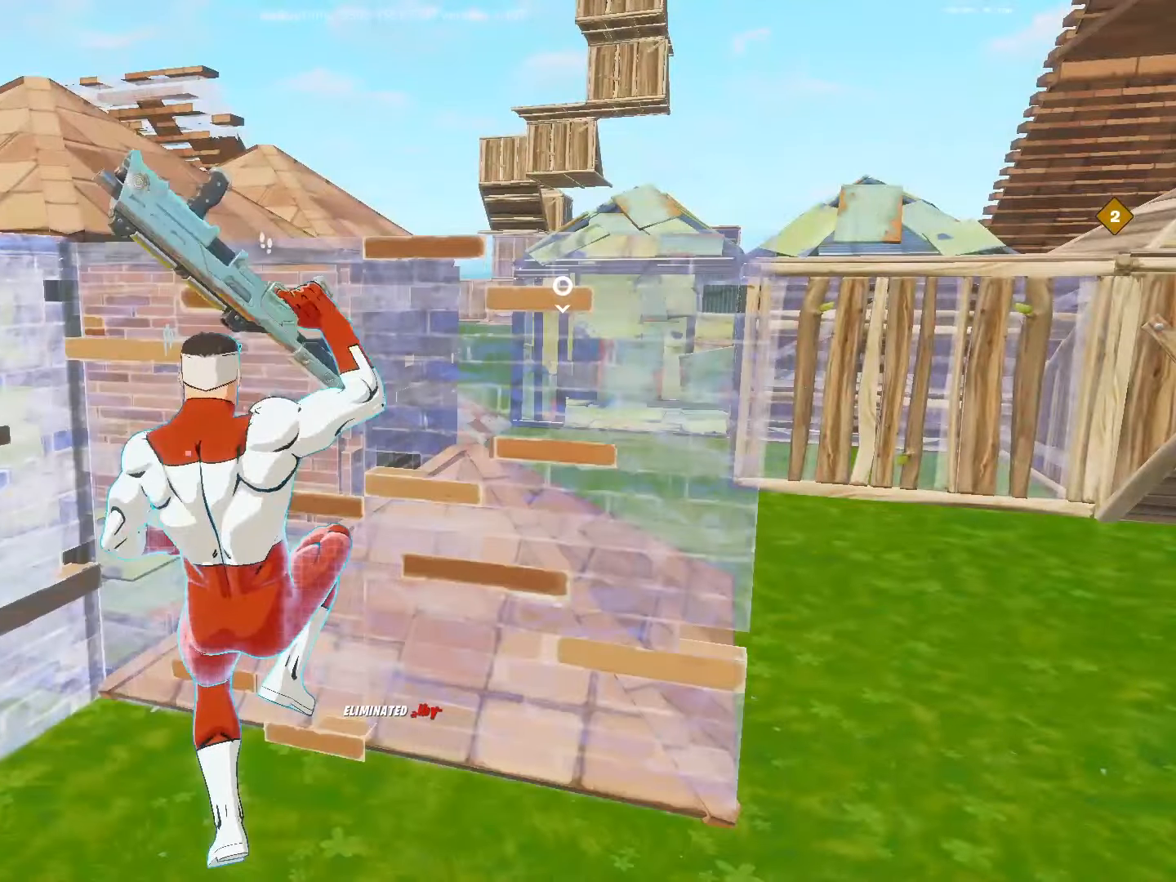
{"buttons": [], "left_stick": "center", "right_stick": "left", "events": [[33, "CIRCLE", "up"], [150, "left_stick", "right"], [167, "R1", "down"], [183, "CIRCLE", "down"], [217, "left_stick", "center"], [300, "CIRCLE", "up"], [333, "R1", "up"], [483, "right_stick", "left"]]}
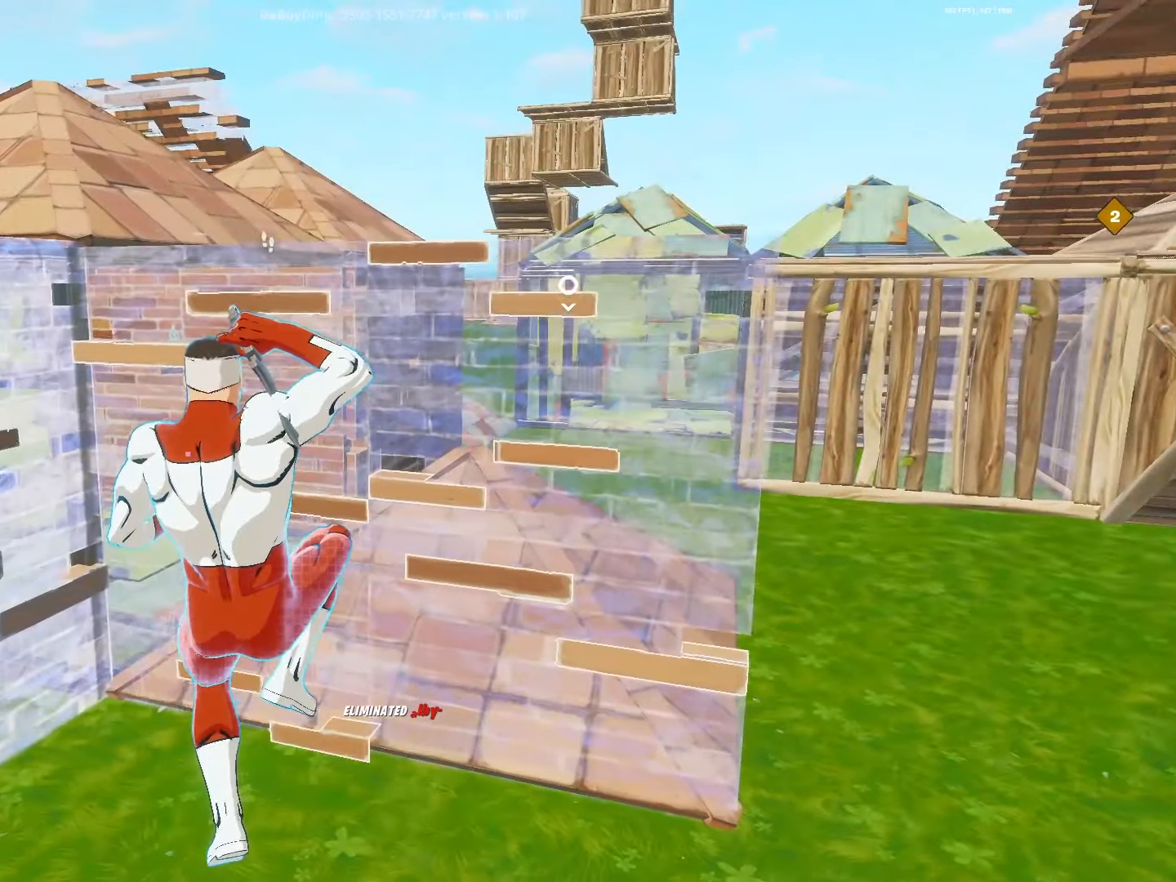
{"buttons": ["R2"], "left_stick": "left", "right_stick": "left"}
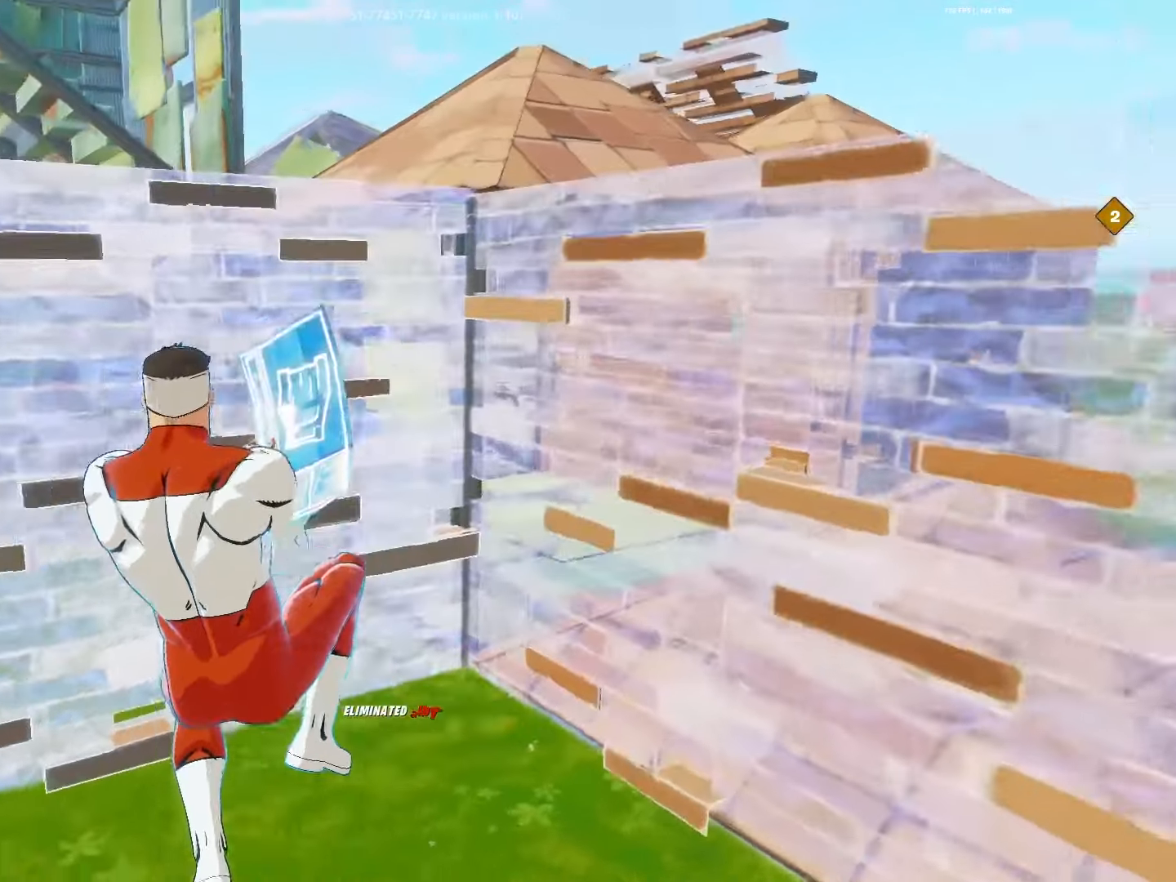
{"buttons": ["R2"], "left_stick": "up-right", "right_stick": "left", "events": [[33, "left_stick", "center"], [117, "left_stick", "up"], [167, "left_stick", "up-right"]]}
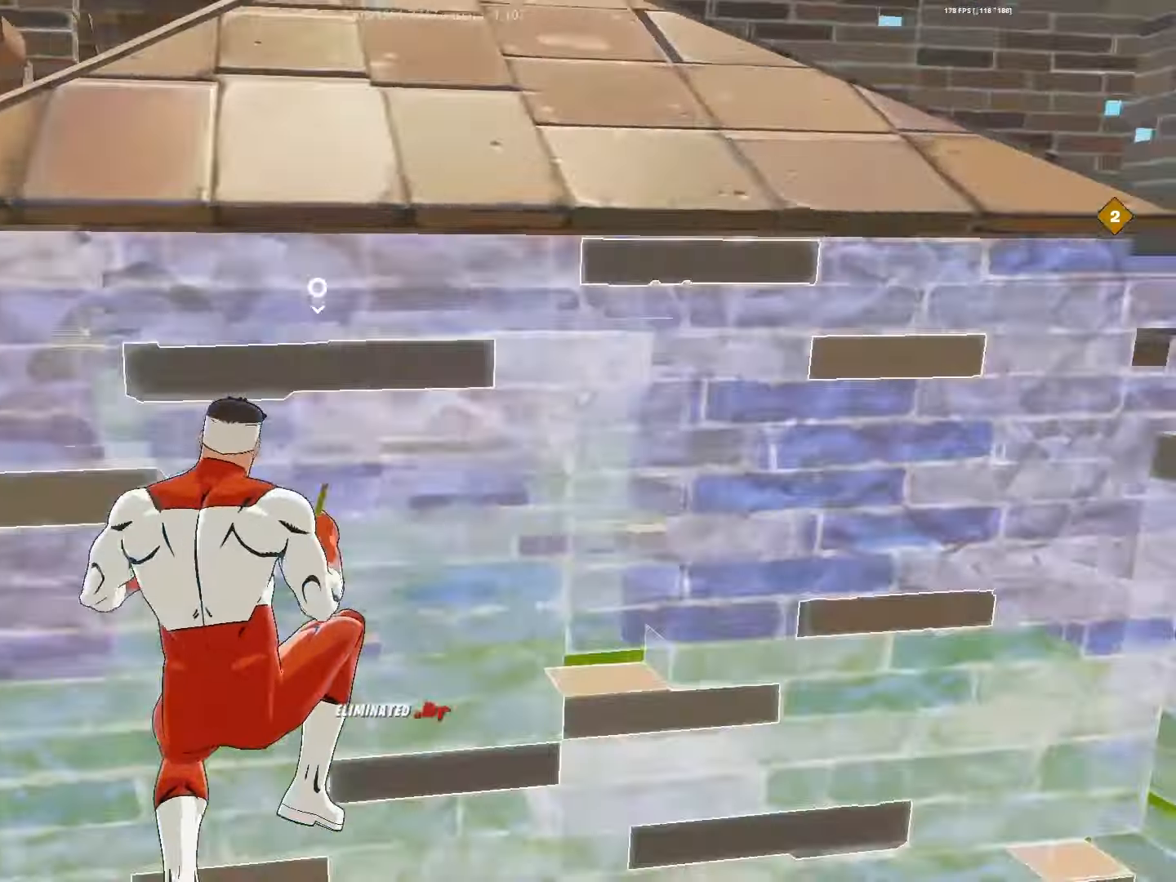
{"buttons": [], "left_stick": "up-right", "right_stick": "center", "events": [[17, "left_stick", "up"], [17, "right_stick", "center"], [50, "R1", "down"], [133, "L1", "down"], [167, "L2", "down"], [167, "R2", "up"], [183, "R1", "up"], [250, "L3", "down"], [267, "left_stick", "up-left"], [333, "L1", "up"], [333, "L2", "up"], [383, "L3", "up"], [483, "left_stick", "up-right"]]}
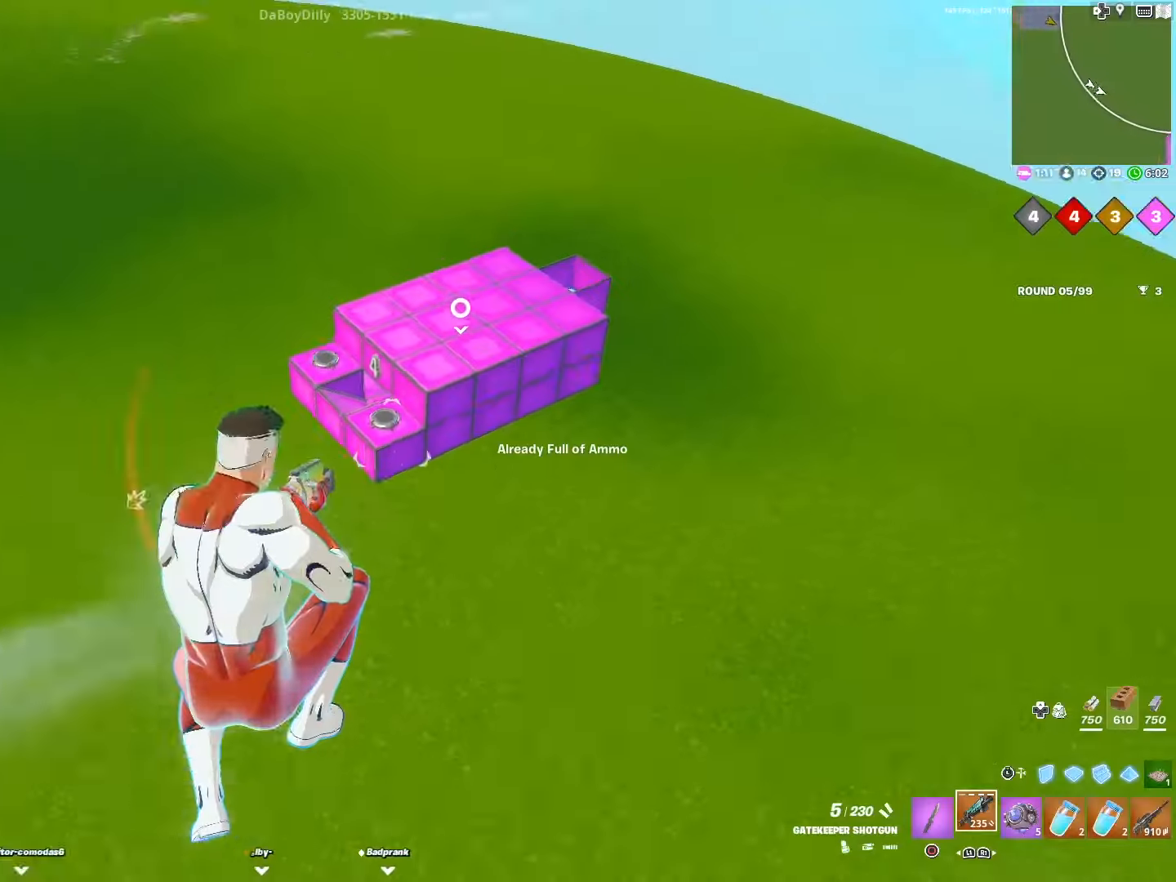
{"buttons": ["CROSS"], "left_stick": "center", "right_stick": "center", "events": [[150, "left_stick", "left"], [317, "CROSS", "down"], [350, "left_stick", "center"]]}
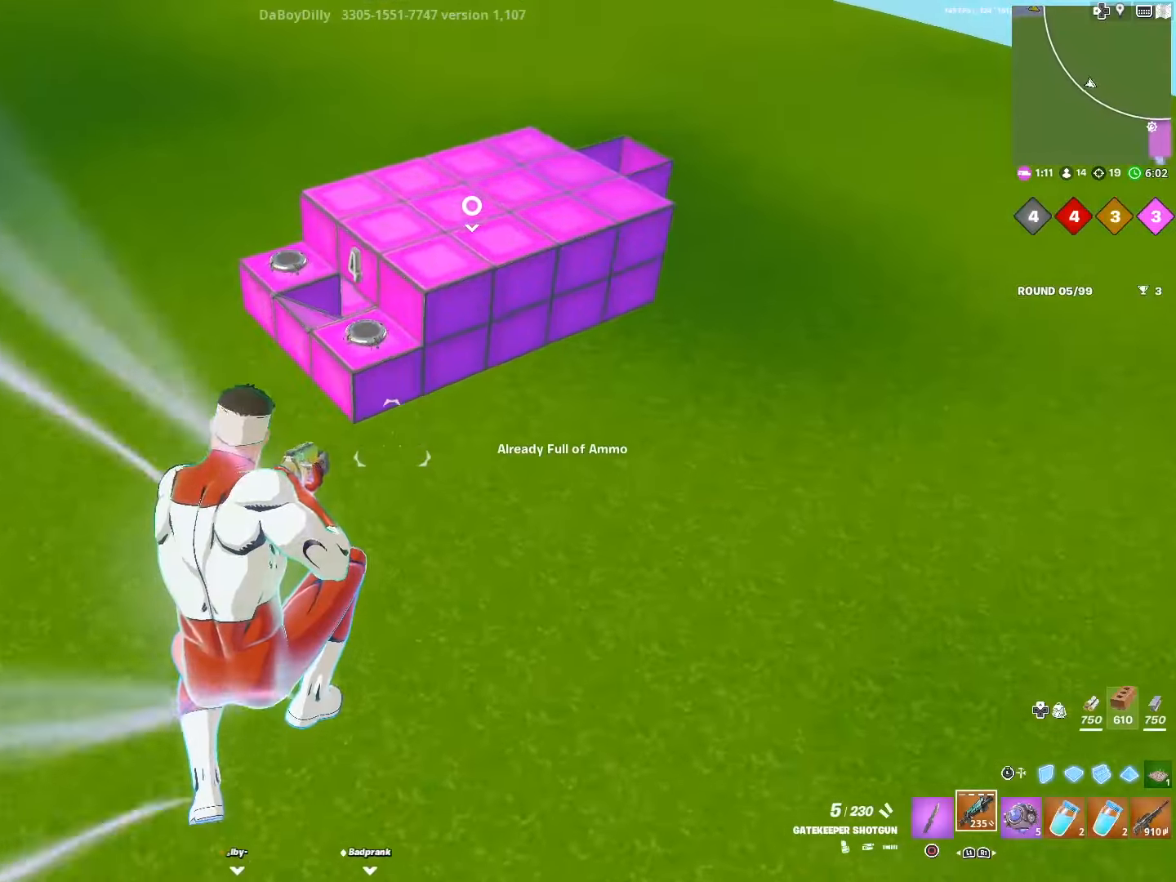
{"buttons": ["CROSS"], "left_stick": "up", "right_stick": "center", "events": [[33, "left_stick", "up"], [233, "left_stick", "center"], [433, "left_stick", "up"]]}
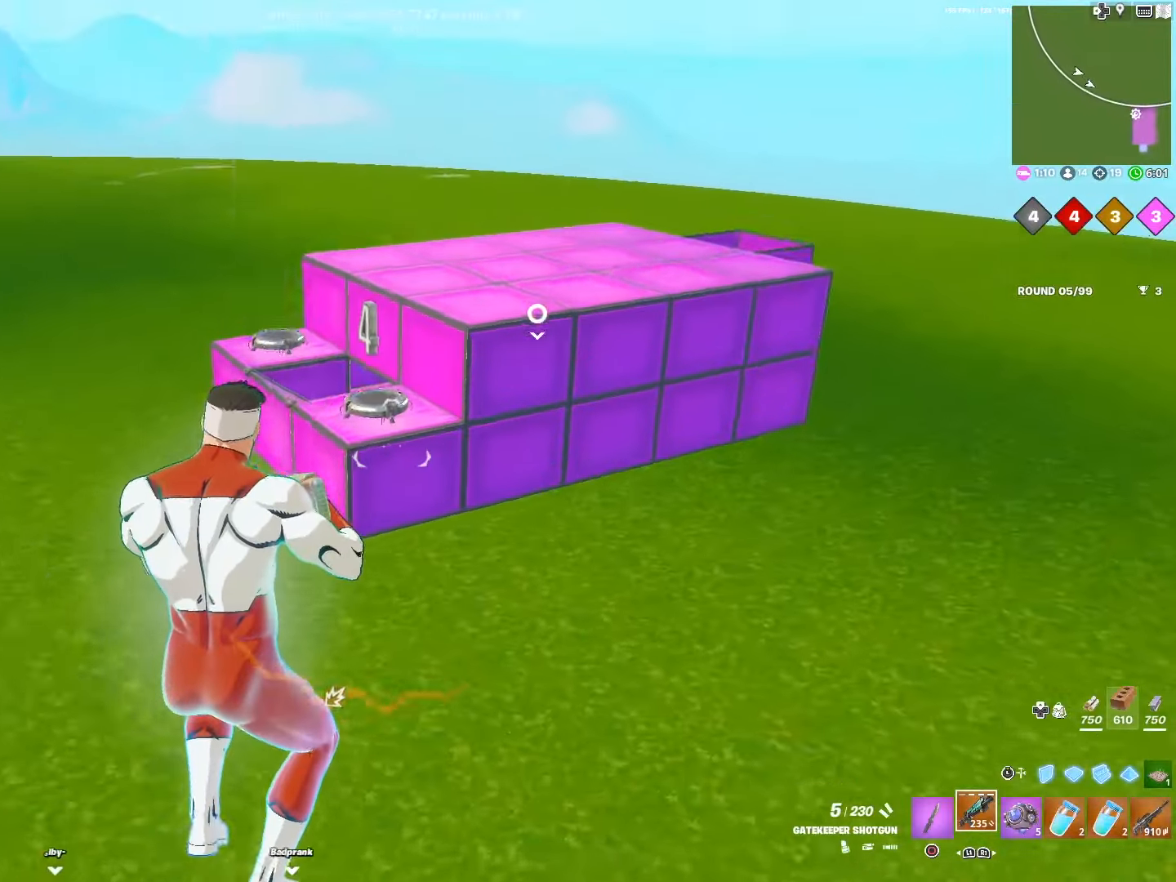
{"buttons": ["CROSS"], "left_stick": "up", "right_stick": "center", "events": []}